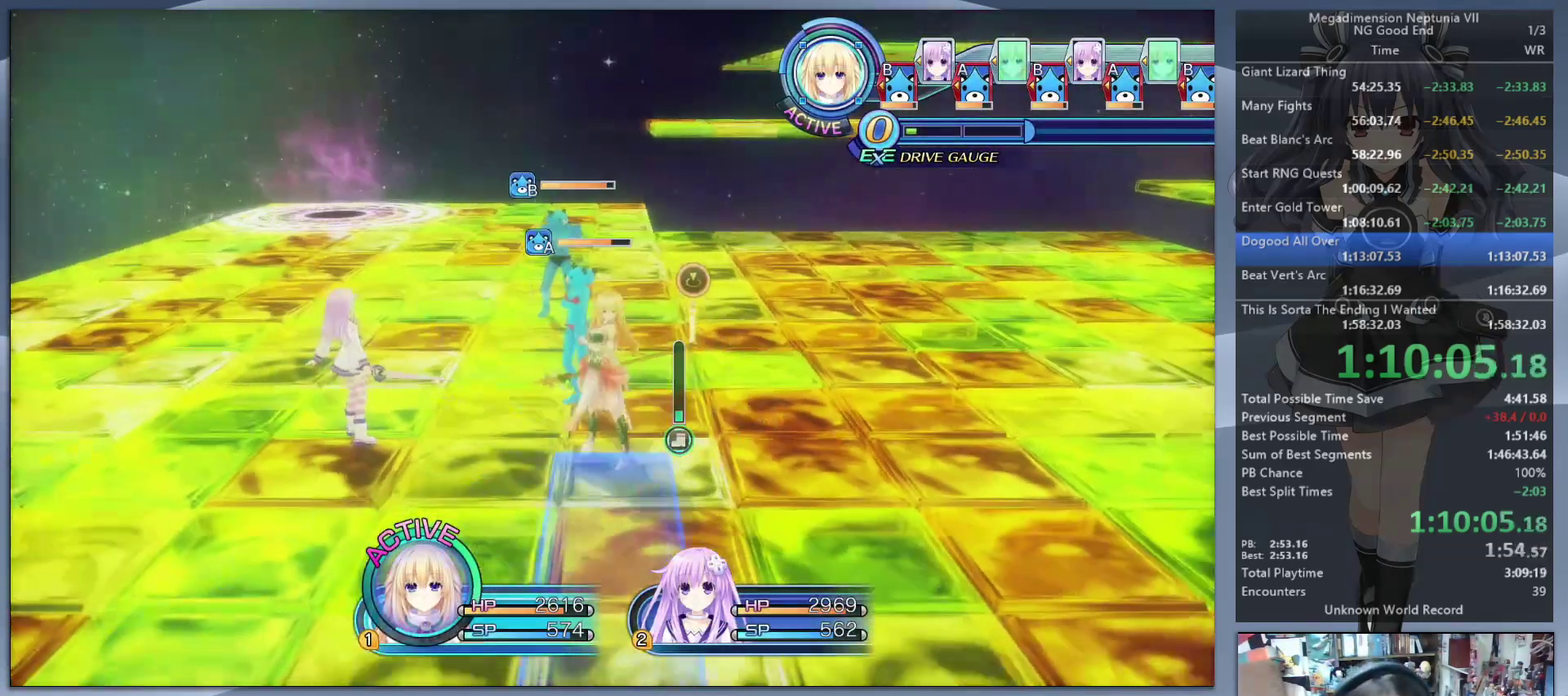
Gameplay with a controller (PlayStation layout); each line is a JSON object with the inputs held at the frame after it. "events" lists button and stick changes between this image and that frame as [ms after this image, input, new state], when the widget could be followed in between. Not read: L3 R3.
{"buttons": [], "left_stick": "center", "right_stick": "center", "events": [[100, "left_stick", "up-left"], [167, "left_stick", "center"]]}
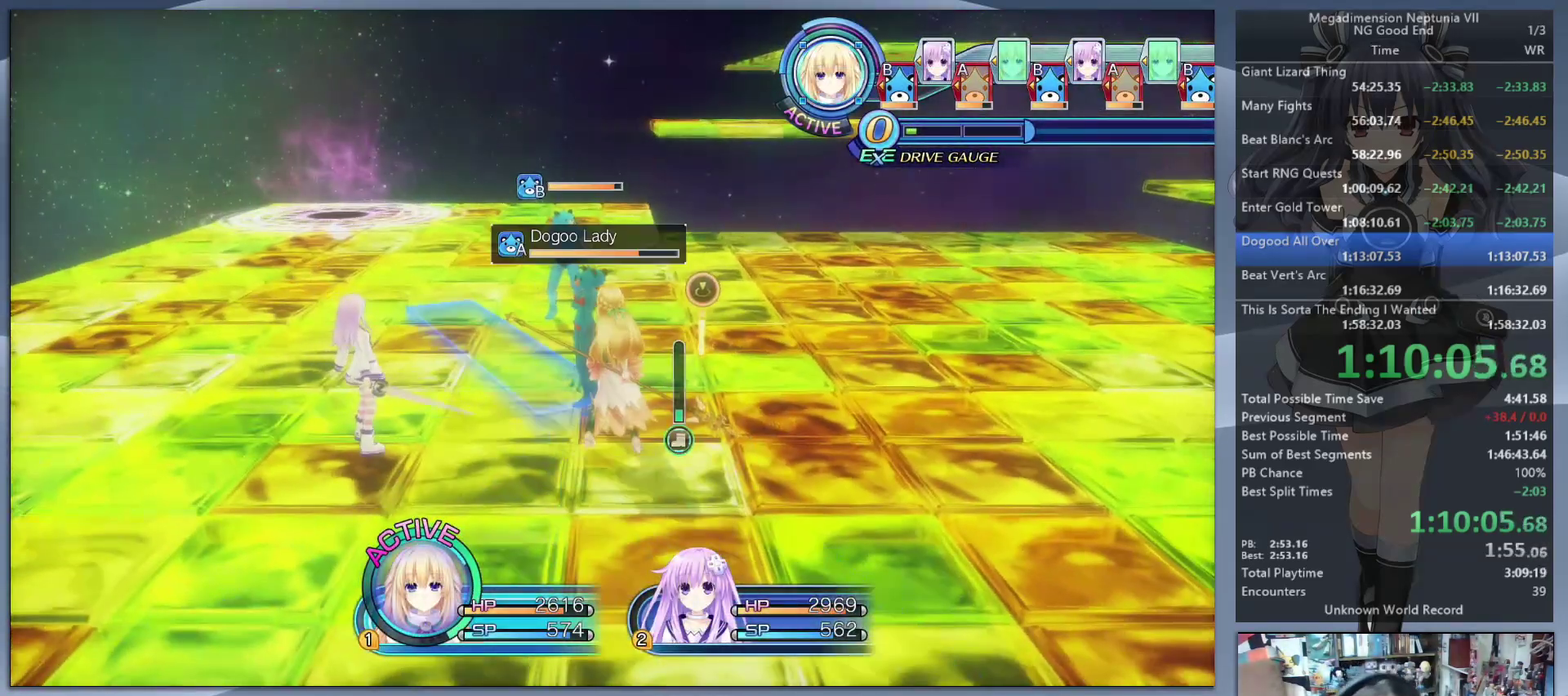
{"buttons": ["CROSS", "L2"], "left_stick": "center", "right_stick": "center", "events": [[167, "R1", "down"], [300, "R1", "up"], [467, "CROSS", "down"], [467, "L2", "down"]]}
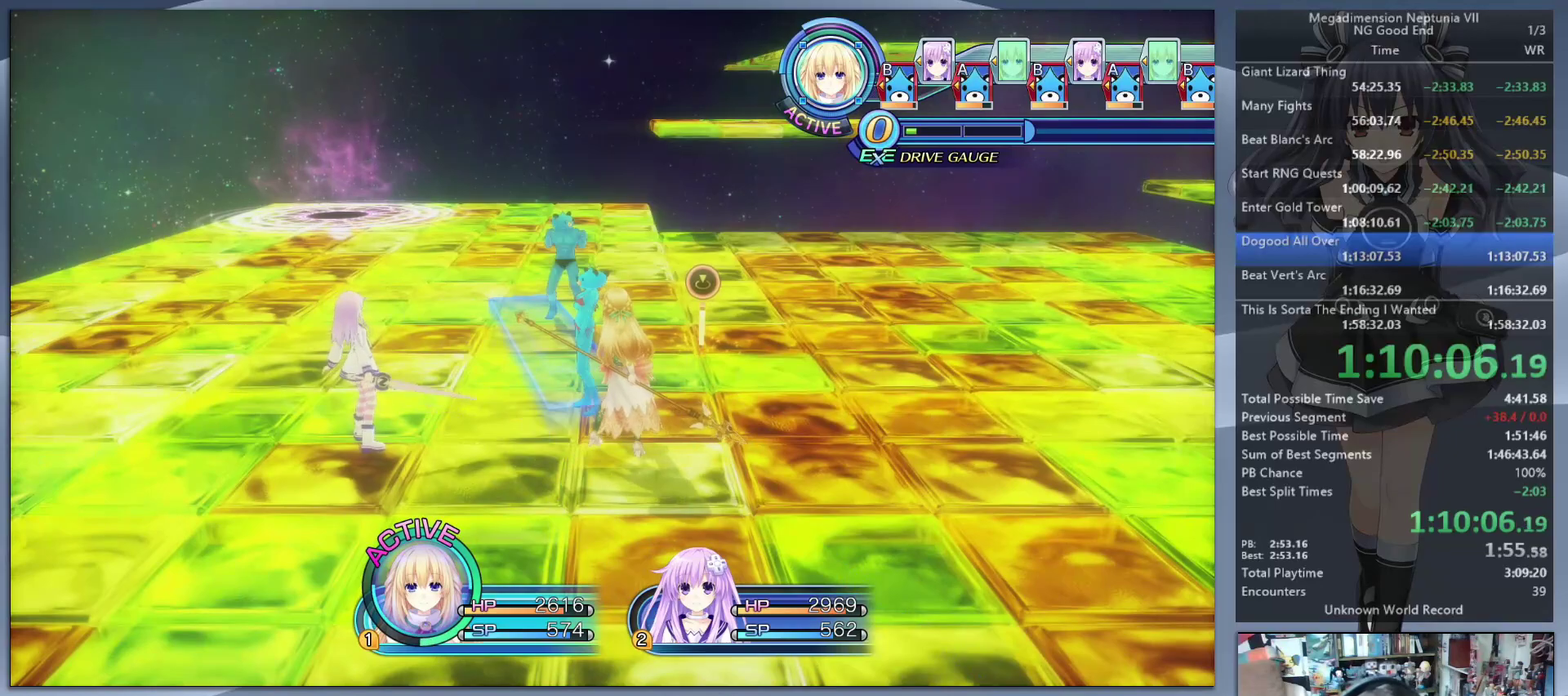
{"buttons": ["L2"], "left_stick": "center", "right_stick": "center", "events": [[100, "CROSS", "up"]]}
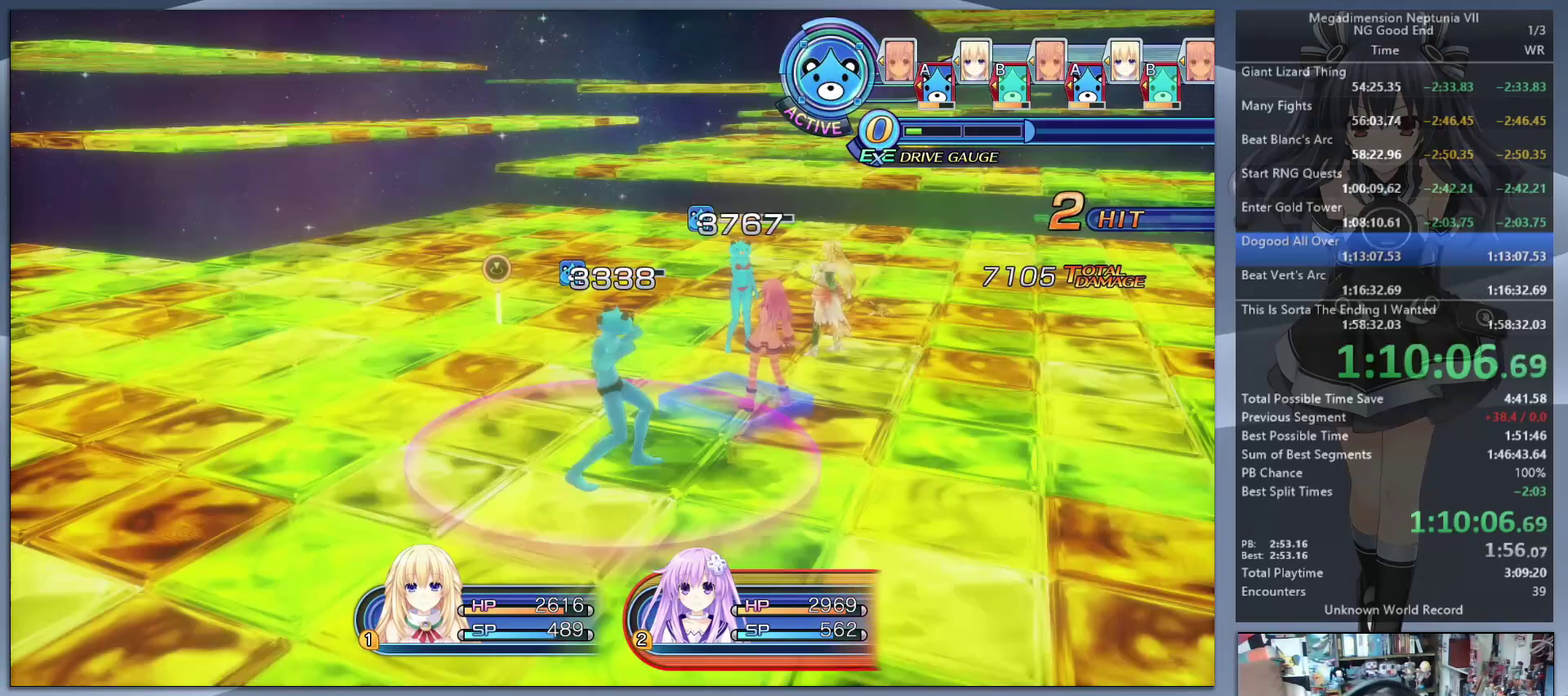
{"buttons": ["L2"], "left_stick": "center", "right_stick": "center", "events": []}
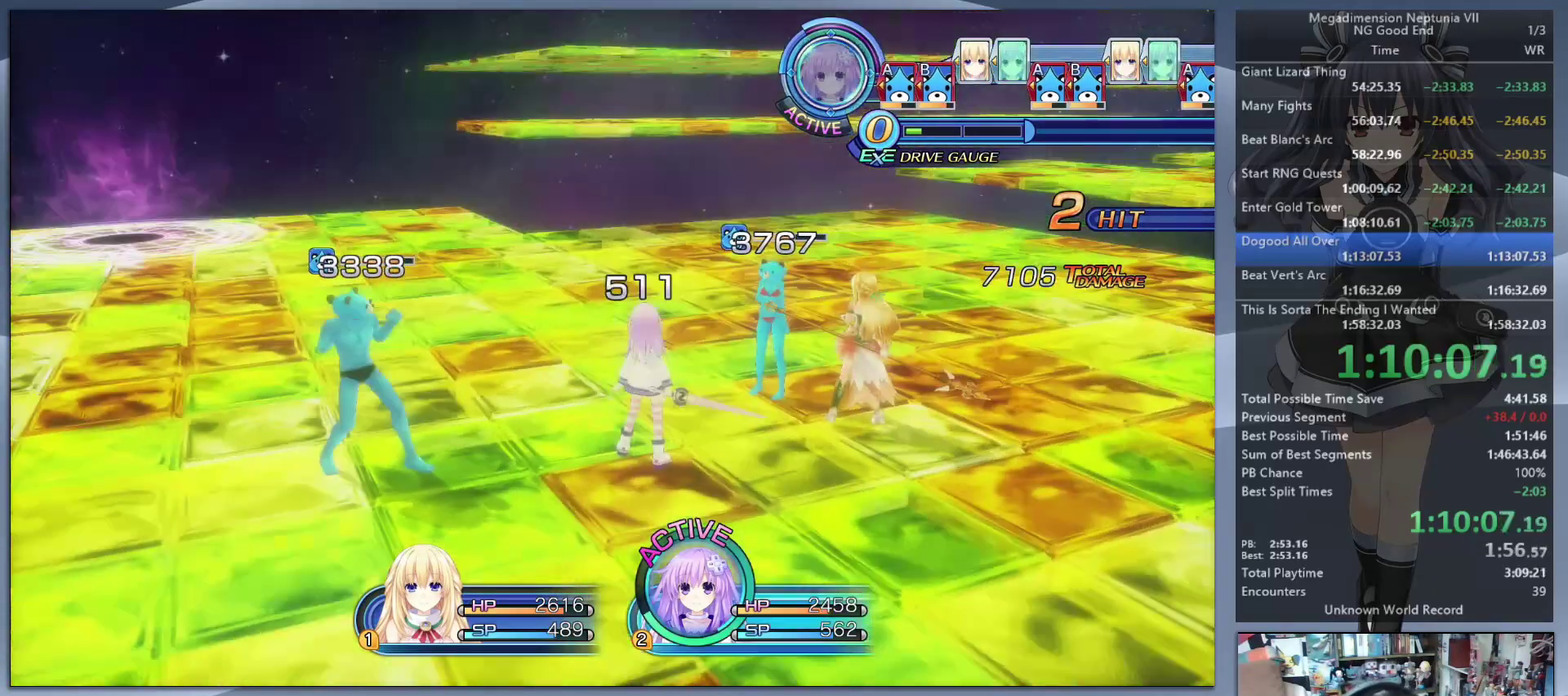
{"buttons": [], "left_stick": "center", "right_stick": "center", "events": [[200, "L2", "up"], [200, "TRIANGLE", "down"], [267, "TRIANGLE", "up"], [333, "CROSS", "down"], [500, "CROSS", "up"]]}
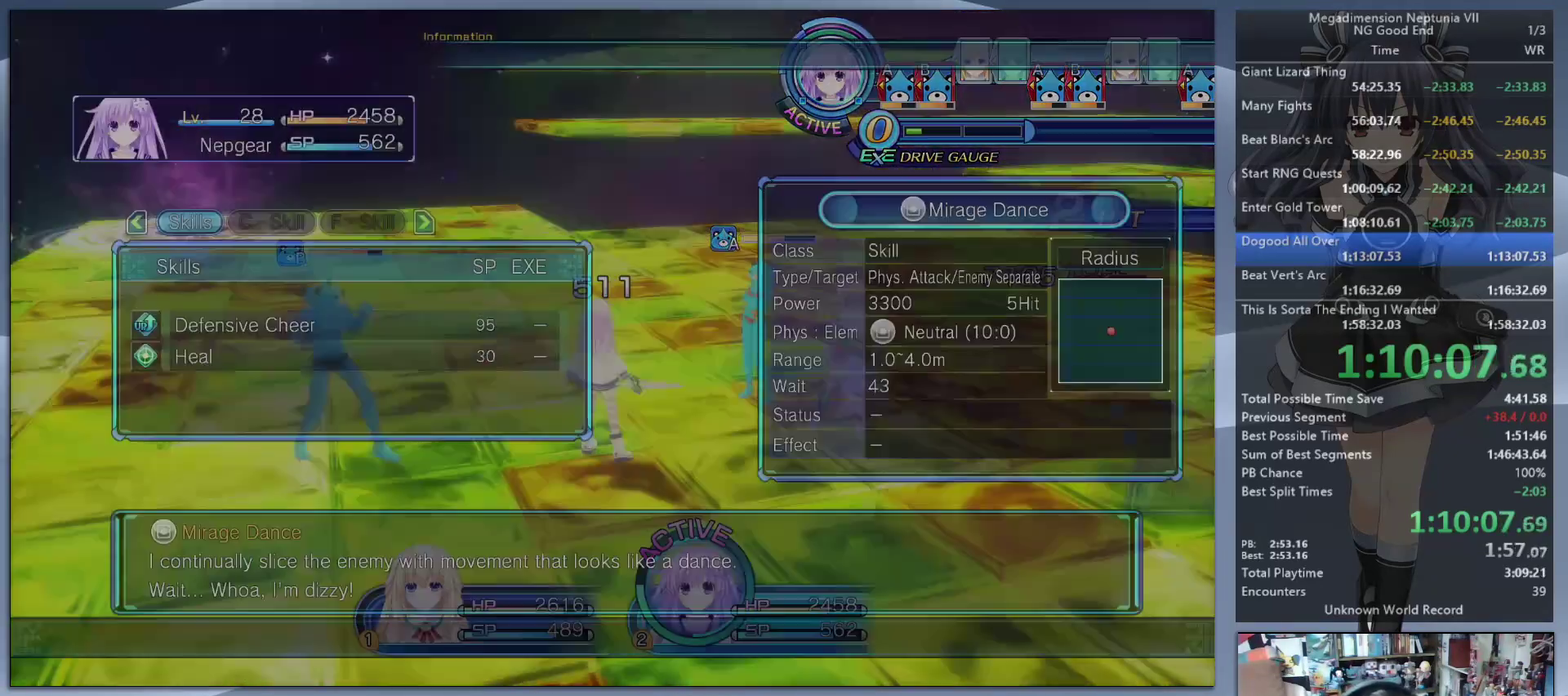
{"buttons": [], "left_stick": "down-left", "right_stick": "right", "events": [[133, "DPAD_DOWN", "down"], [200, "CROSS", "down"], [200, "DPAD_DOWN", "up"], [333, "CROSS", "up"], [400, "left_stick", "down-left"], [400, "right_stick", "right"]]}
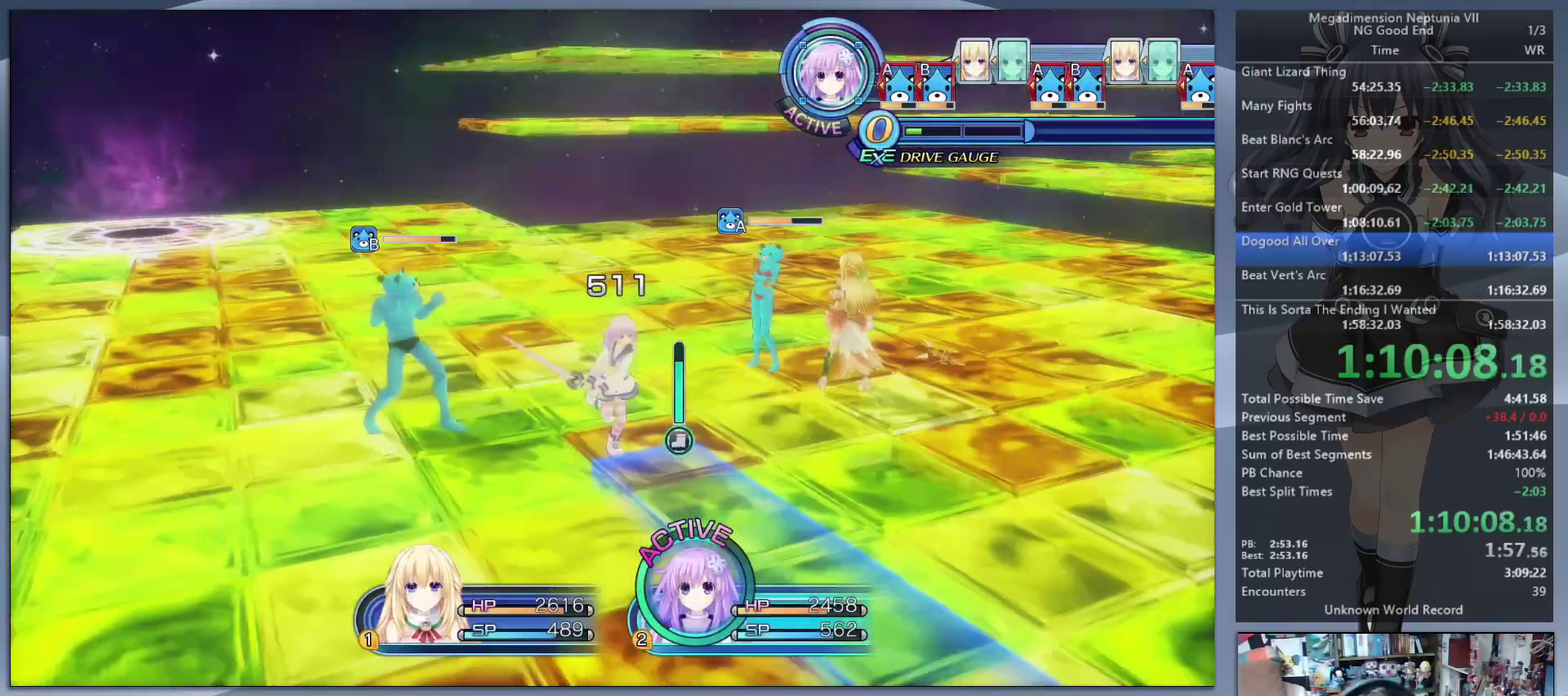
{"buttons": [], "left_stick": "center", "right_stick": "center", "events": [[133, "left_stick", "left"], [200, "left_stick", "up-left"], [200, "right_stick", "center"], [300, "left_stick", "center"], [367, "R1", "down"], [500, "R1", "up"]]}
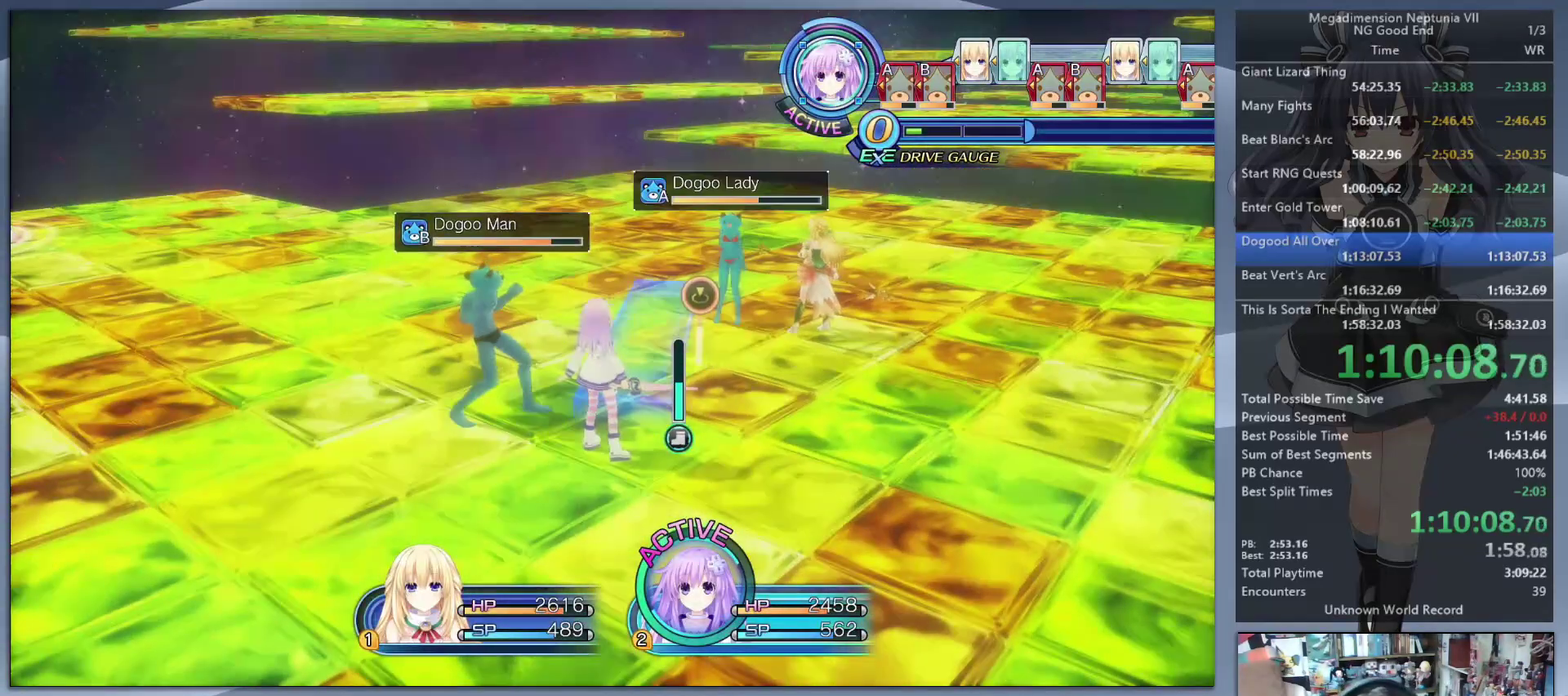
{"buttons": ["R1"], "left_stick": "center", "right_stick": "center", "events": [[100, "left_stick", "down-left"], [267, "left_stick", "left"], [400, "left_stick", "center"], [467, "R1", "down"]]}
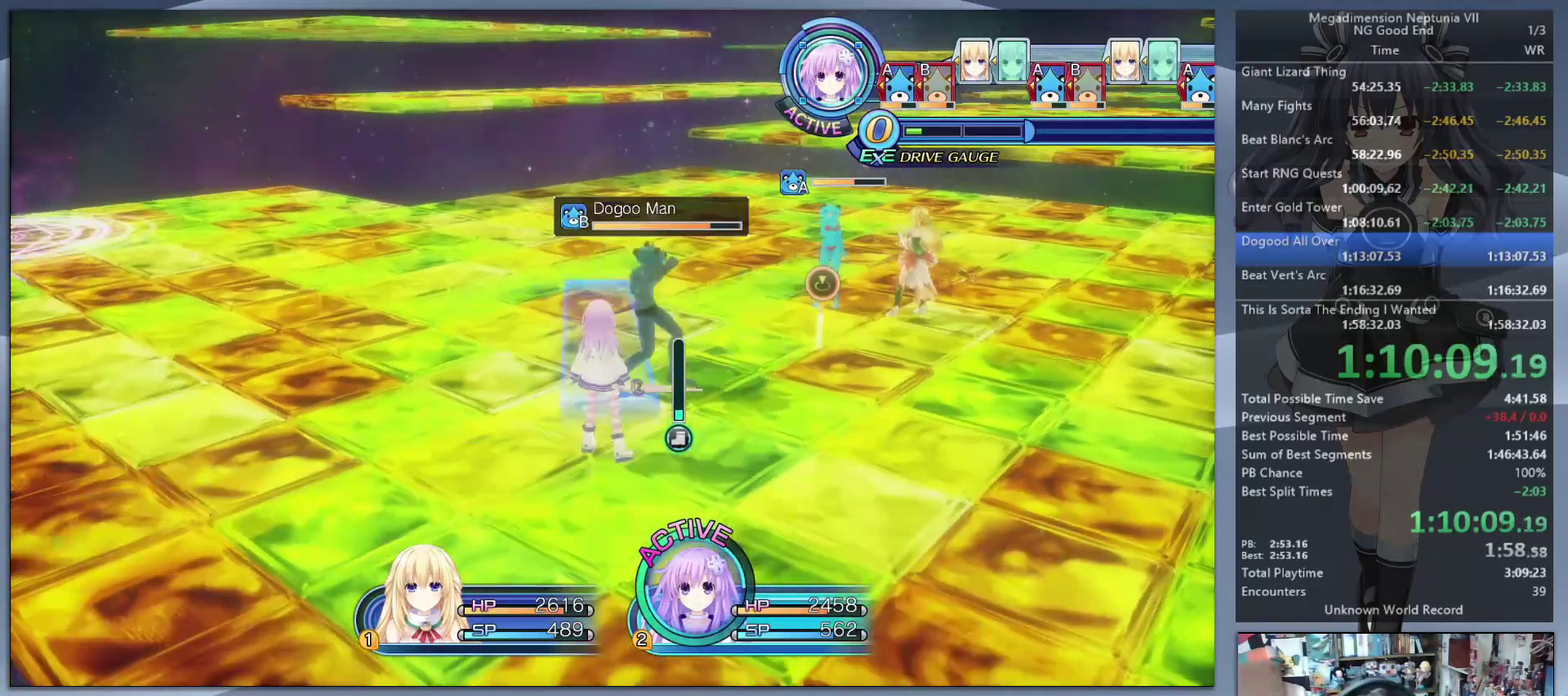
{"buttons": [], "left_stick": "center", "right_stick": "center", "events": [[400, "R1", "up"]]}
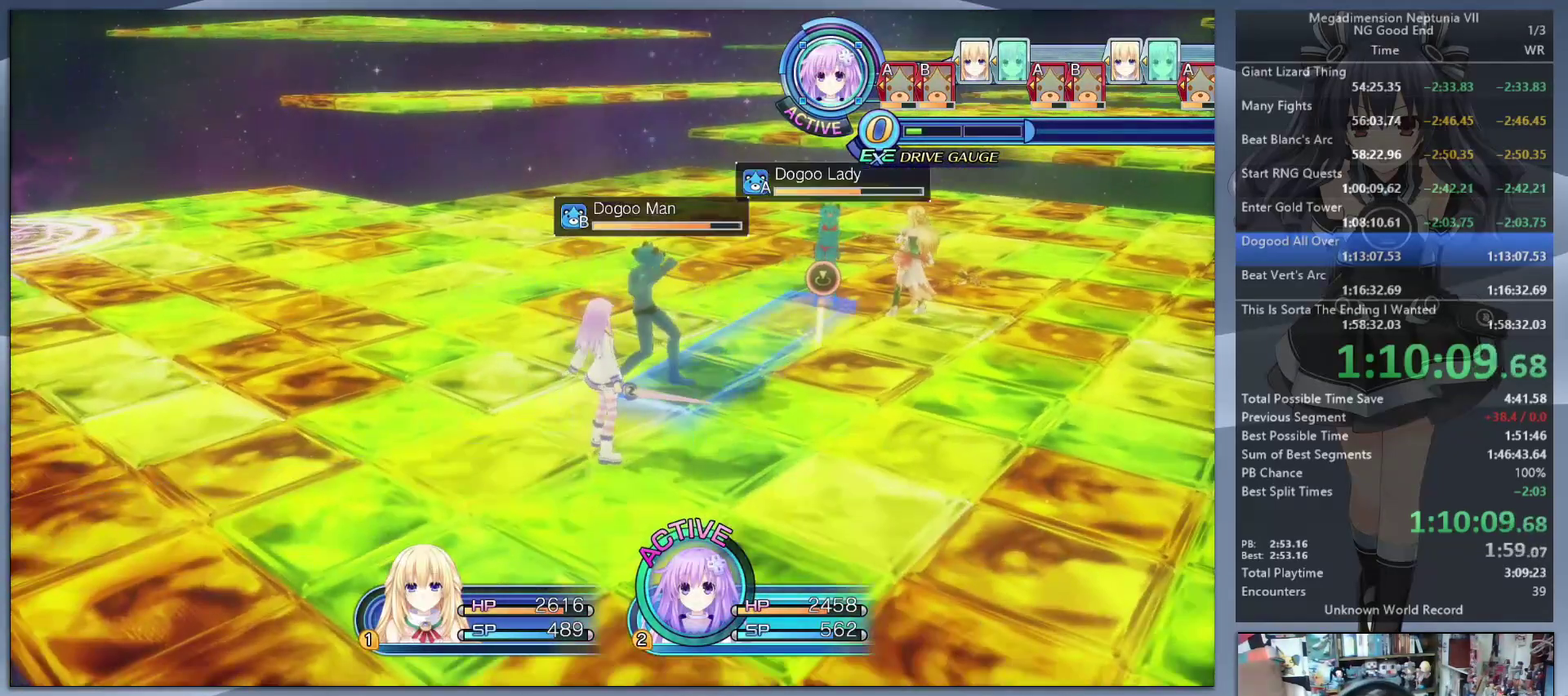
{"buttons": ["L2"], "left_stick": "center", "right_stick": "center", "events": [[67, "L2", "down"], [200, "CROSS", "down"], [300, "CROSS", "up"], [400, "CROSS", "down"], [467, "CROSS", "up"]]}
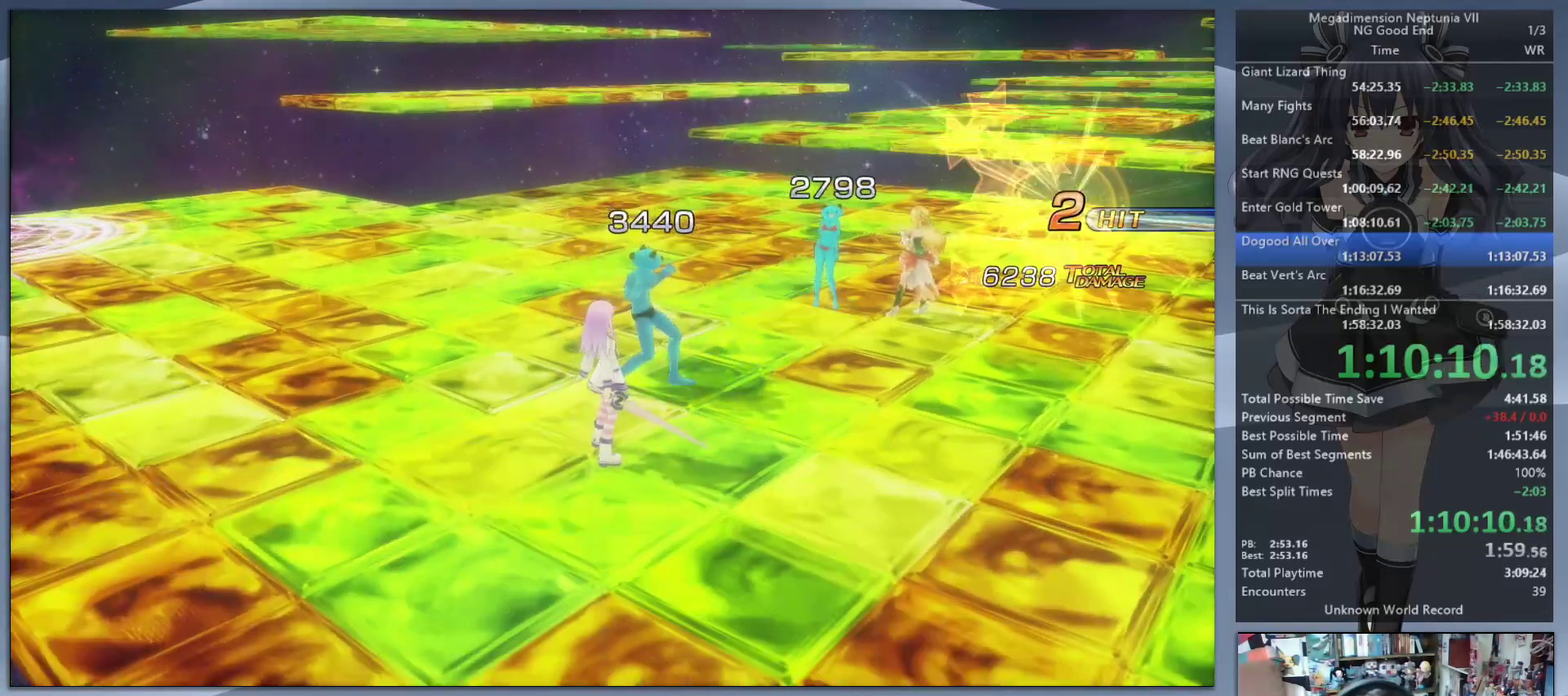
{"buttons": ["CROSS", "L2"], "left_stick": "center", "right_stick": "center", "events": [[200, "L2", "up"], [300, "L2", "down"], [333, "DPAD_UP", "down"], [400, "CROSS", "down"], [467, "DPAD_UP", "up"]]}
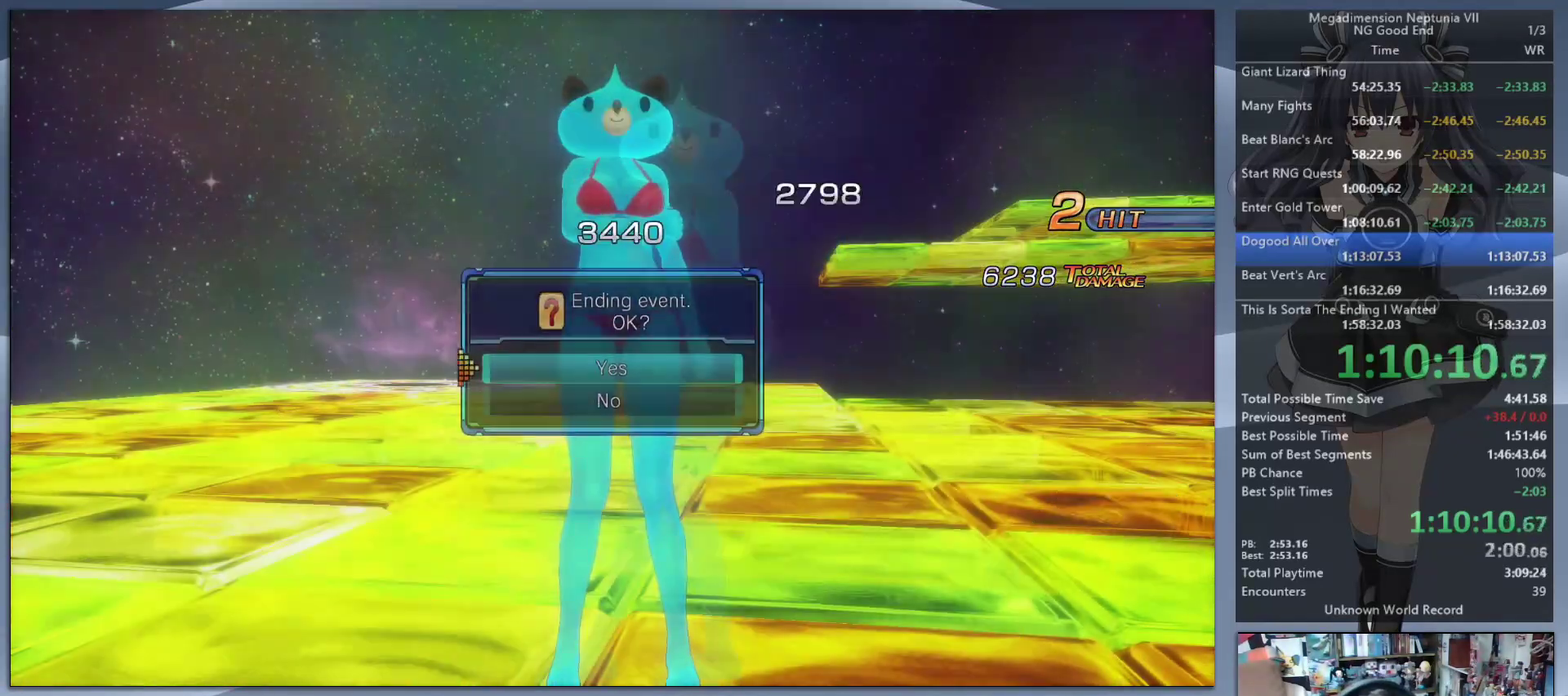
{"buttons": ["L2"], "left_stick": "center", "right_stick": "center", "events": [[33, "CROSS", "up"]]}
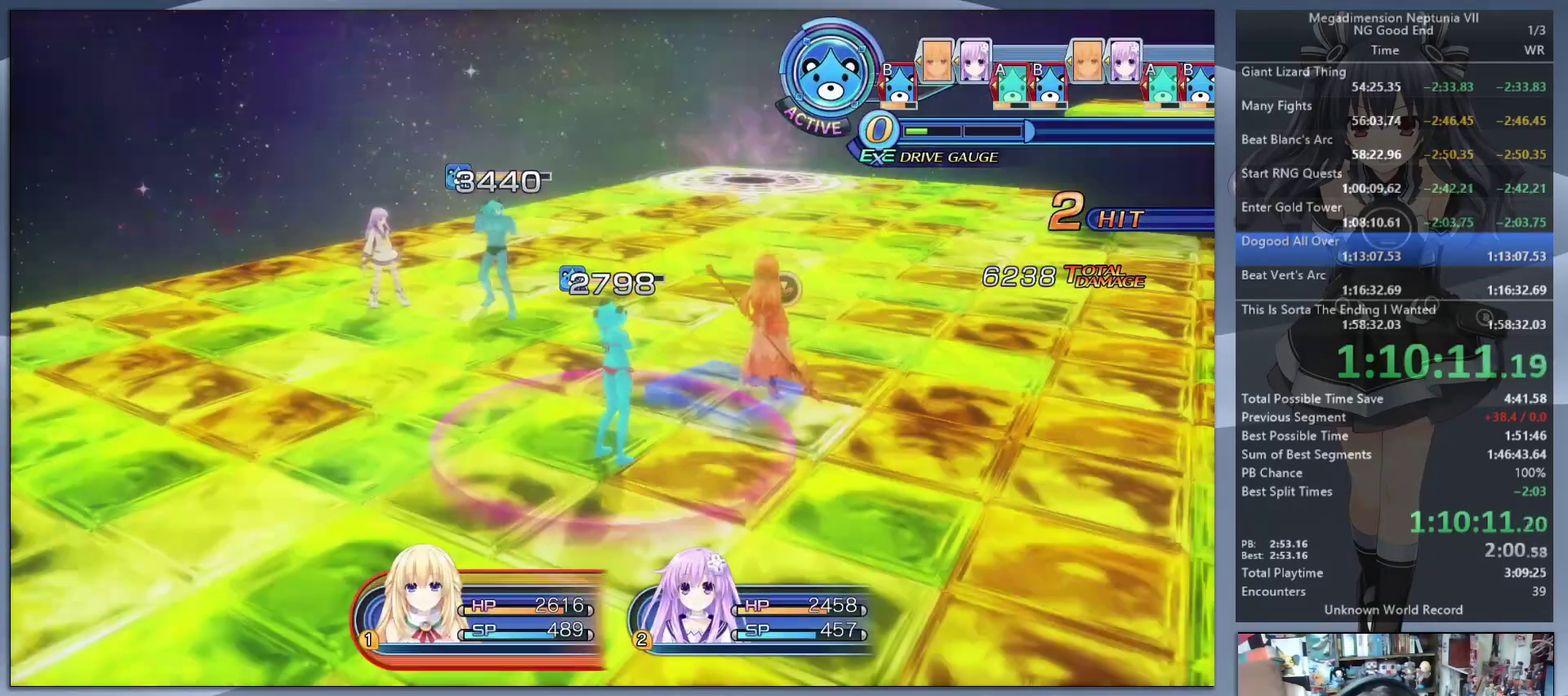
{"buttons": ["L2"], "left_stick": "center", "right_stick": "center", "events": []}
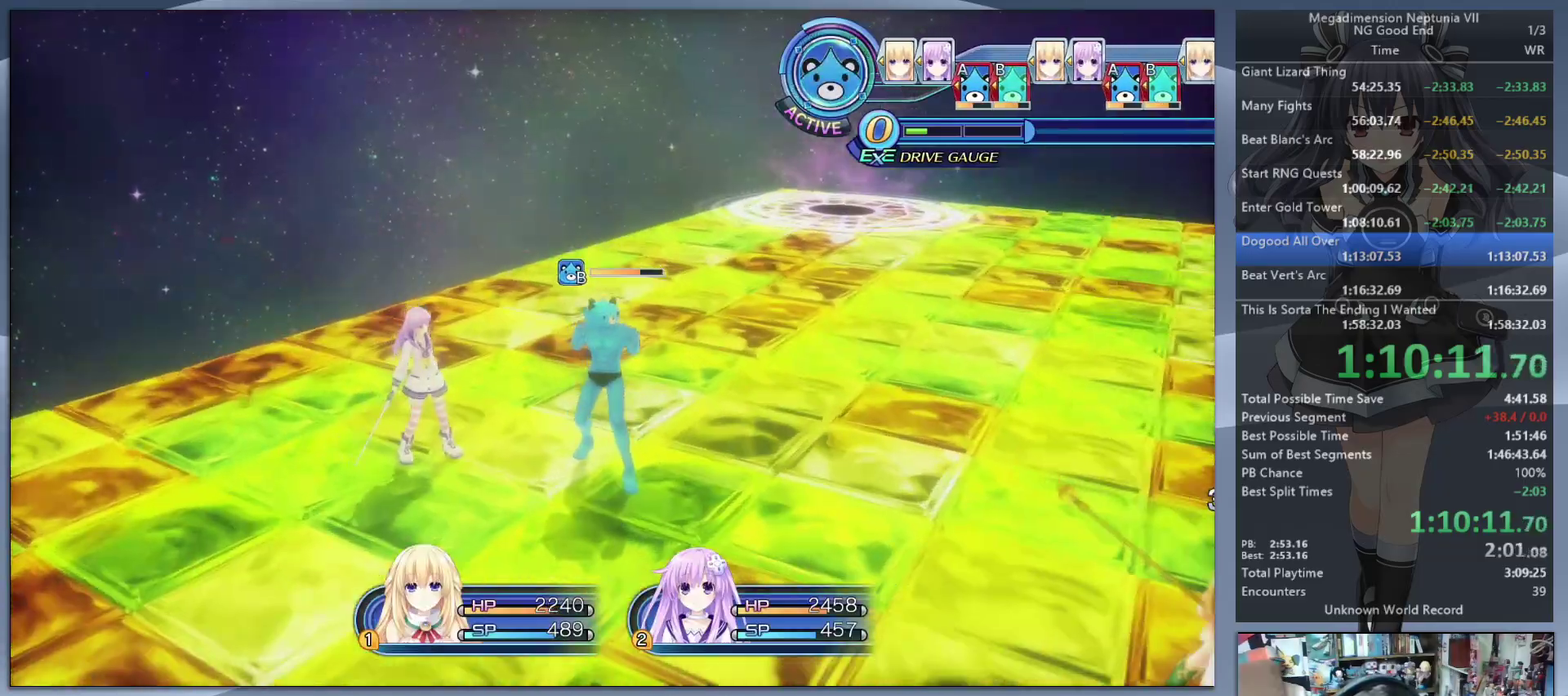
{"buttons": ["L2"], "left_stick": "center", "right_stick": "center", "events": []}
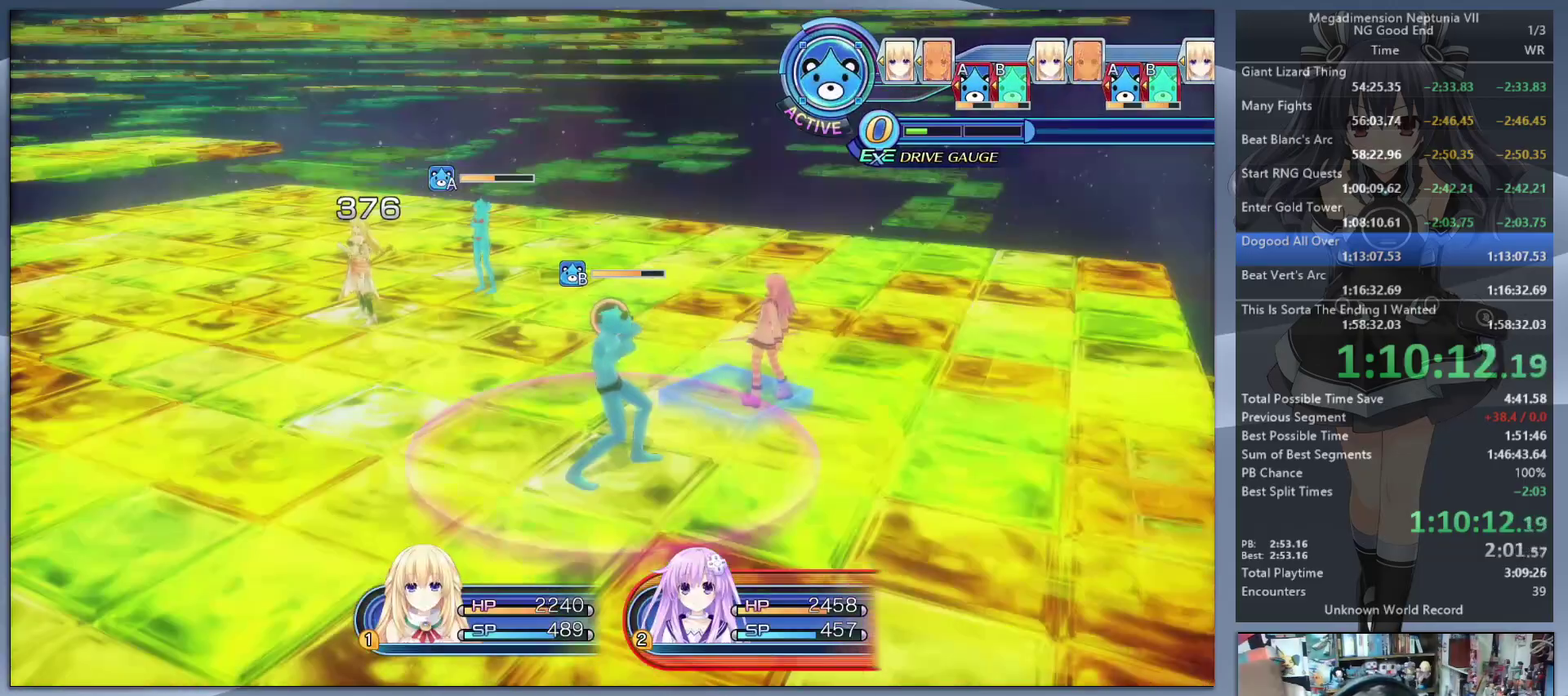
{"buttons": ["TRIANGLE"], "left_stick": "center", "right_stick": "center", "events": [[467, "L2", "up"], [500, "TRIANGLE", "down"]]}
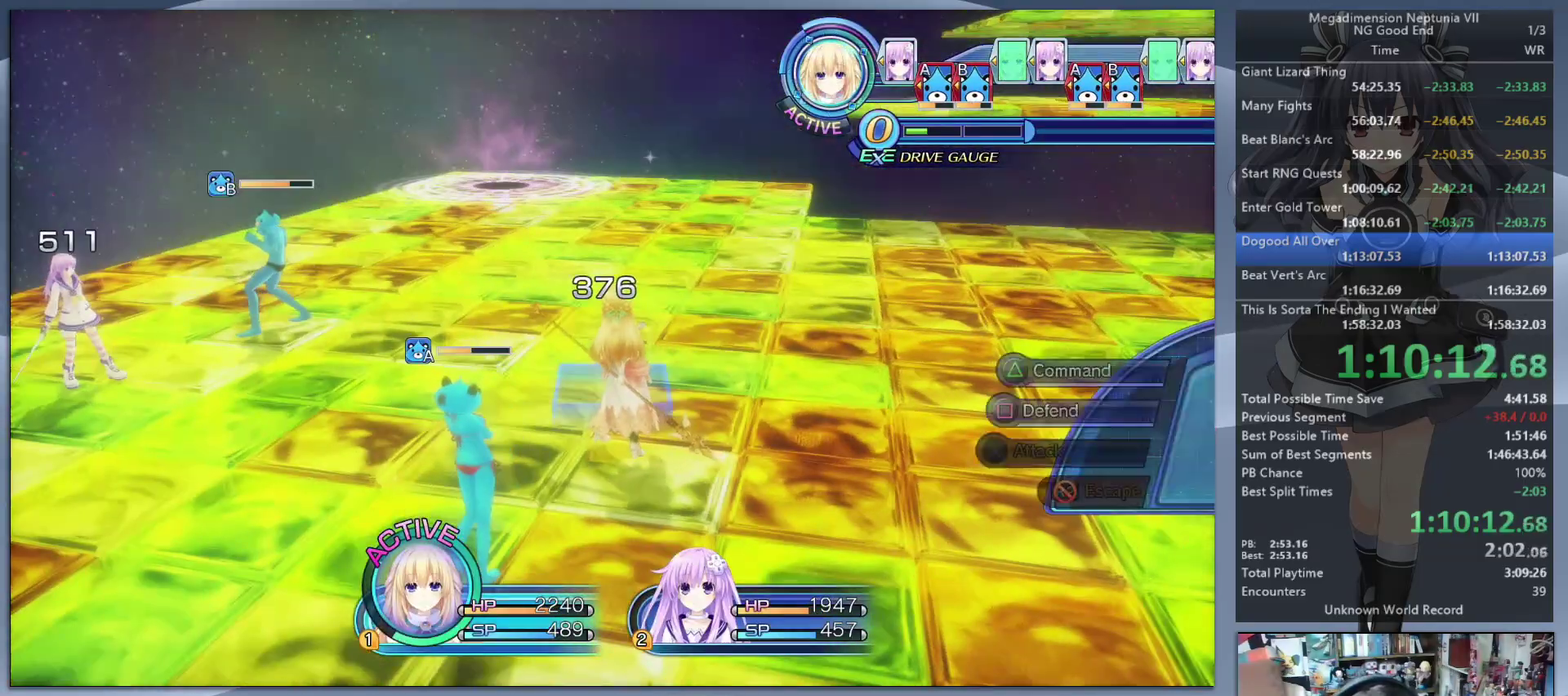
{"buttons": [], "left_stick": "down-right", "right_stick": "left", "events": [[67, "TRIANGLE", "up"], [167, "CROSS", "down"], [400, "CROSS", "up"], [433, "left_stick", "down-right"], [467, "right_stick", "left"]]}
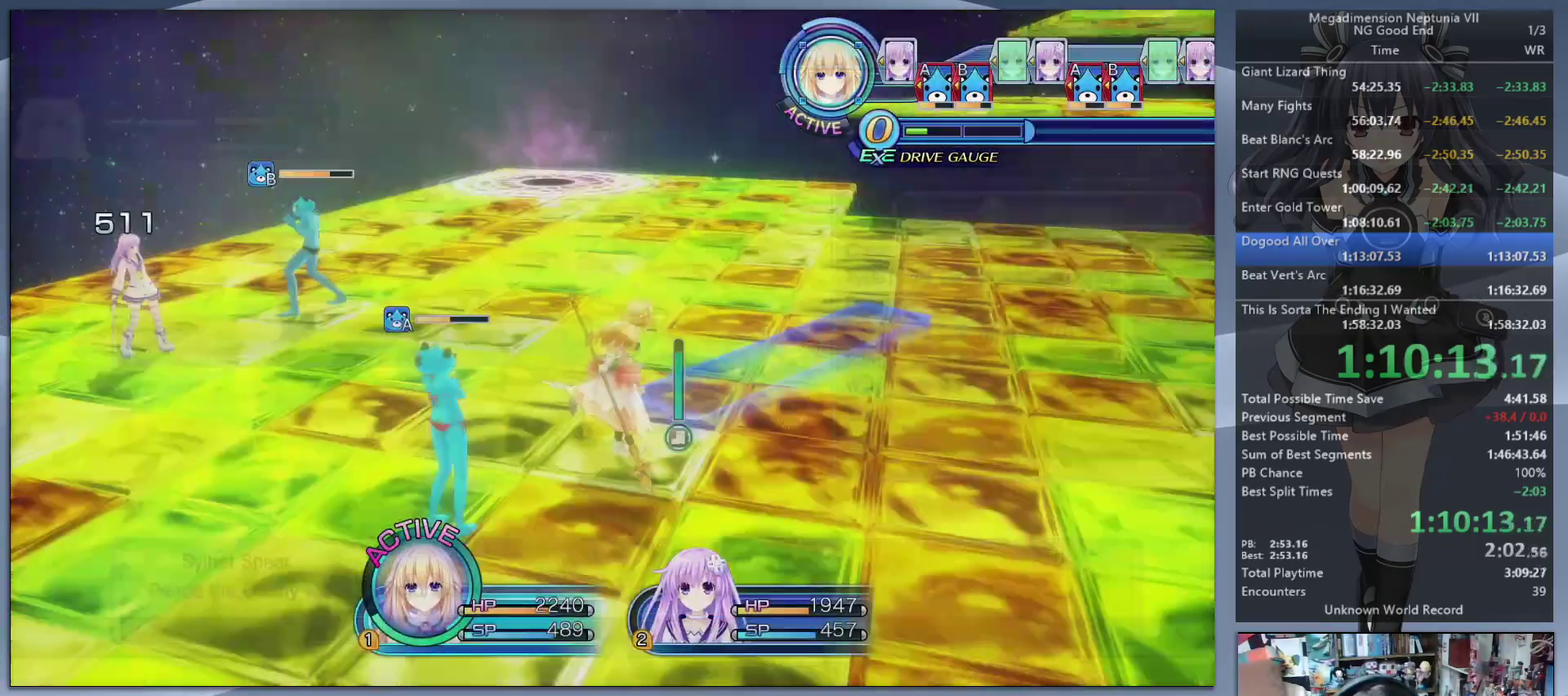
{"buttons": [], "left_stick": "center", "right_stick": "center", "events": [[33, "left_stick", "down"], [133, "left_stick", "left"], [233, "right_stick", "center"], [267, "left_stick", "center"]]}
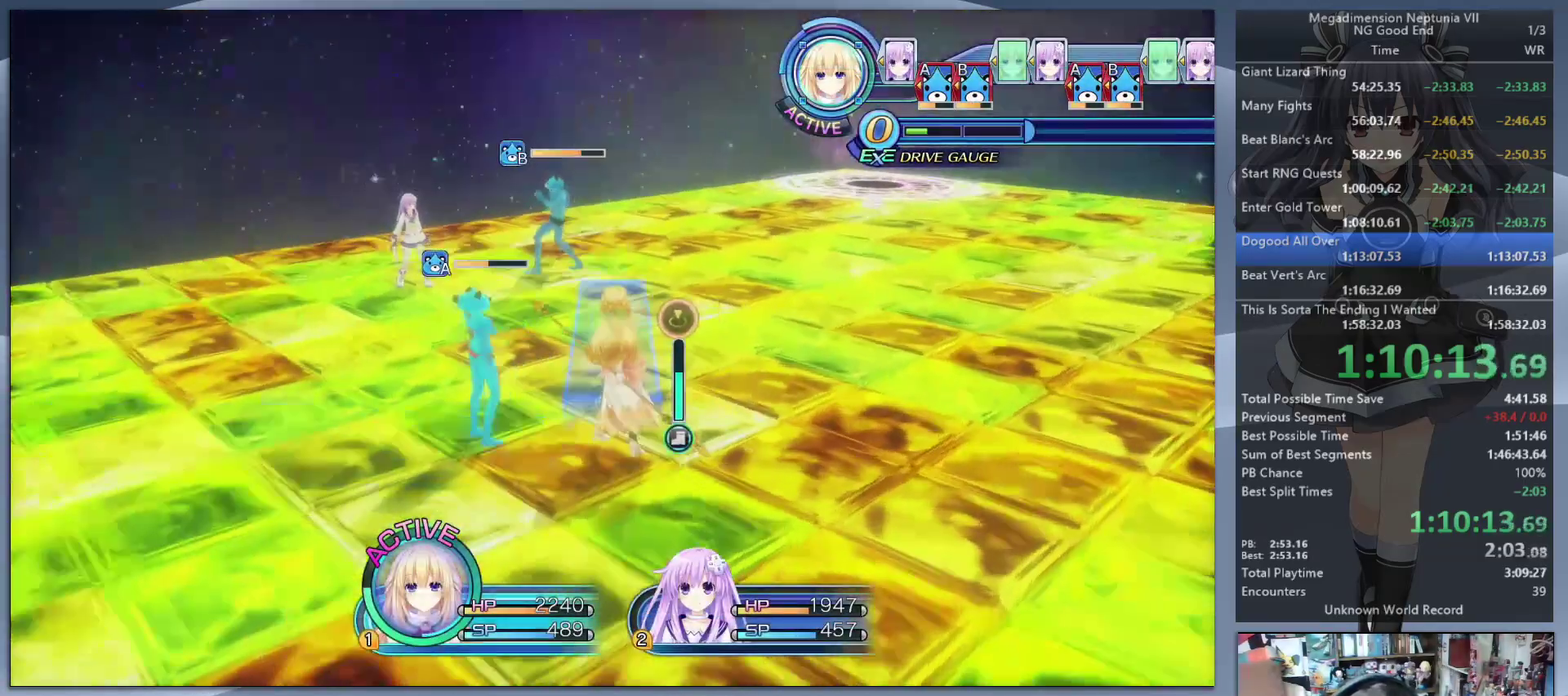
{"buttons": ["L2"], "left_stick": "center", "right_stick": "center", "events": [[100, "left_stick", "down-left"], [300, "CROSS", "down"], [300, "L2", "down"], [333, "left_stick", "center"], [467, "CROSS", "up"]]}
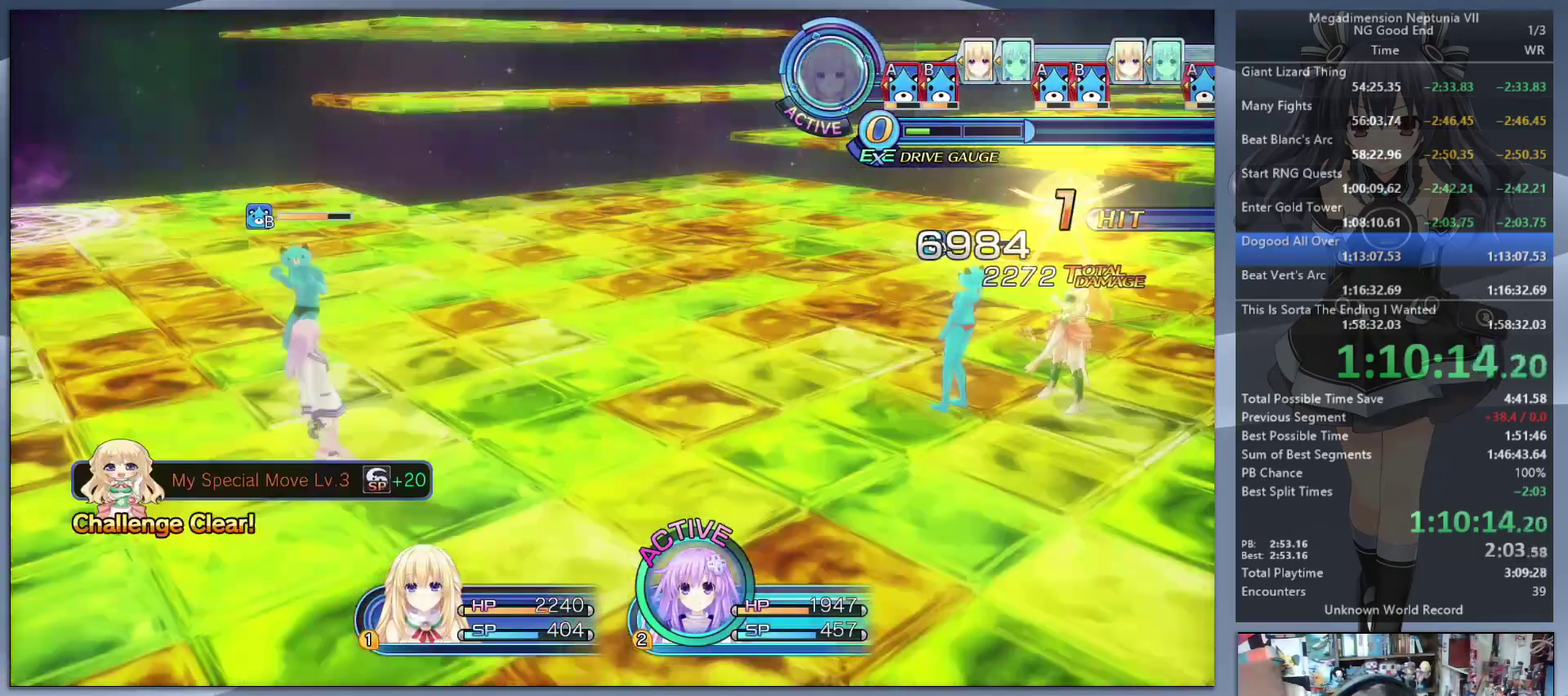
{"buttons": ["CROSS"], "left_stick": "center", "right_stick": "center", "events": [[300, "L2", "up"], [300, "TRIANGLE", "down"], [400, "TRIANGLE", "up"], [467, "CROSS", "down"]]}
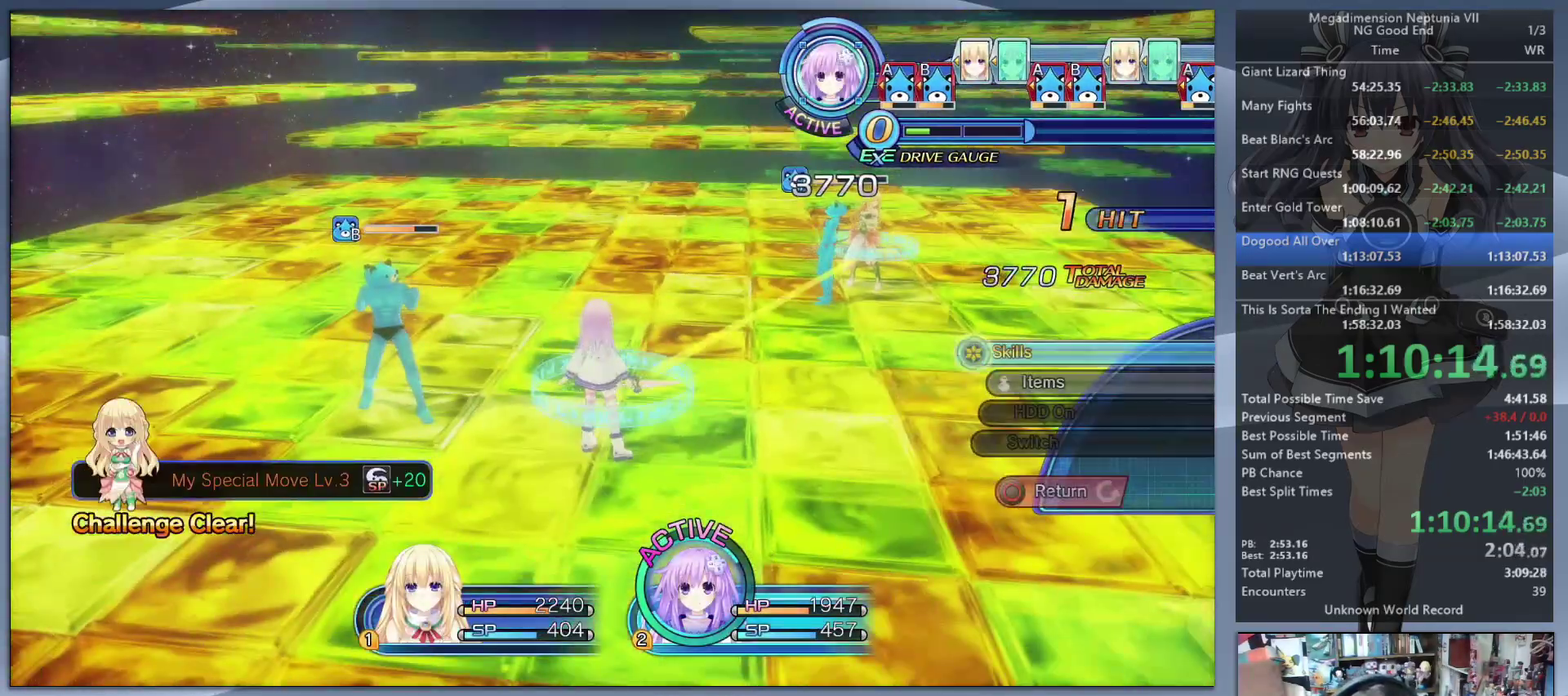
{"buttons": ["L2"], "left_stick": "up-right", "right_stick": "center", "events": [[67, "CROSS", "up"], [133, "CROSS", "down"], [233, "CROSS", "up"], [300, "left_stick", "right"], [433, "left_stick", "up-right"], [467, "L2", "down"]]}
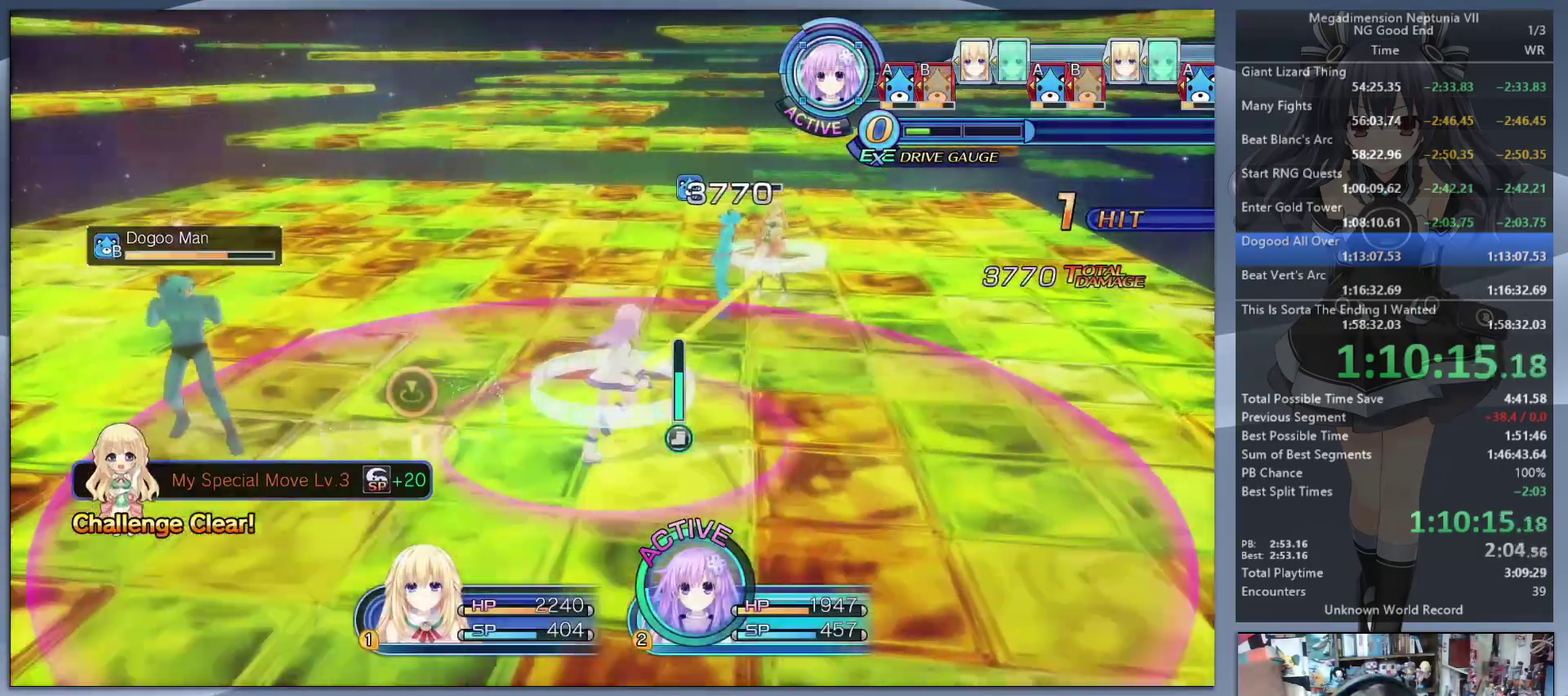
{"buttons": ["L2"], "left_stick": "center", "right_stick": "center", "events": [[267, "CROSS", "down"], [267, "left_stick", "center"], [400, "CROSS", "up"]]}
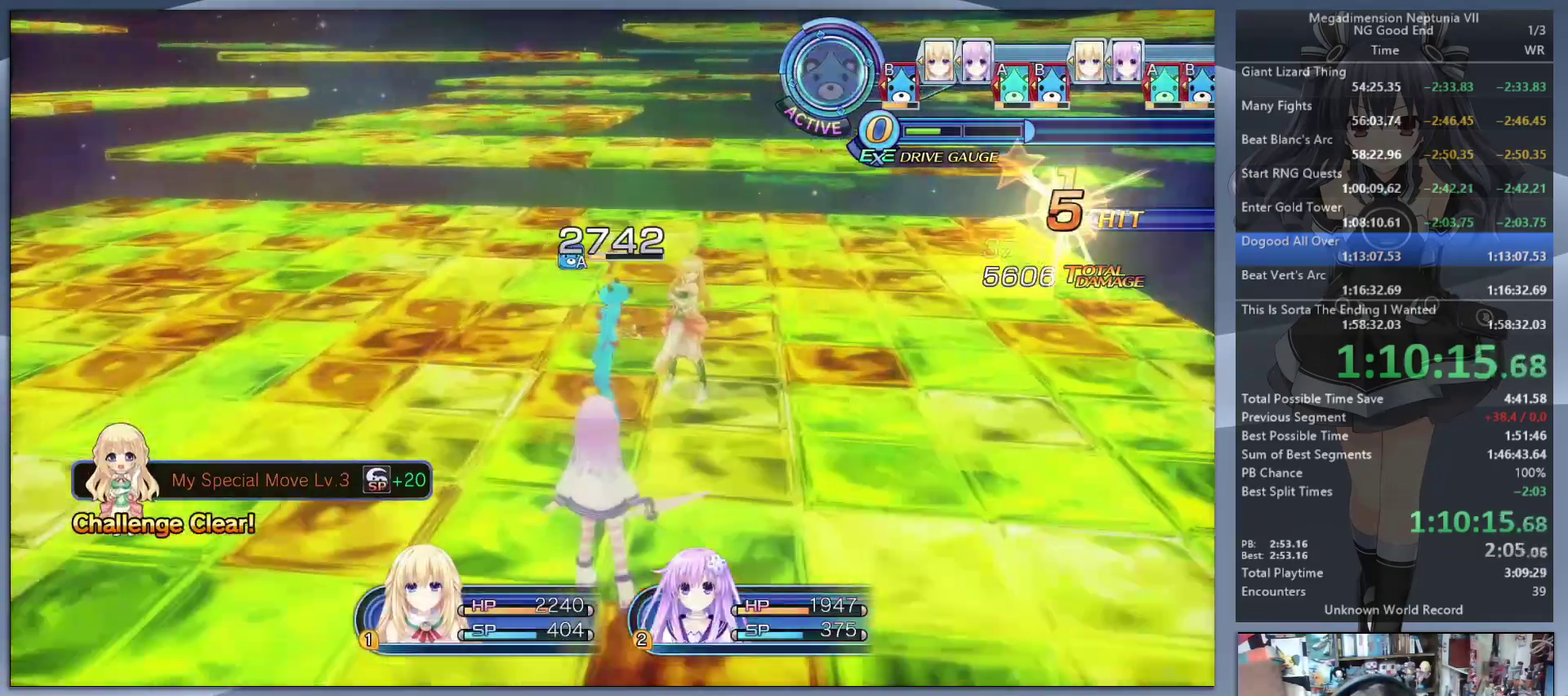
{"buttons": ["L2"], "left_stick": "center", "right_stick": "center", "events": []}
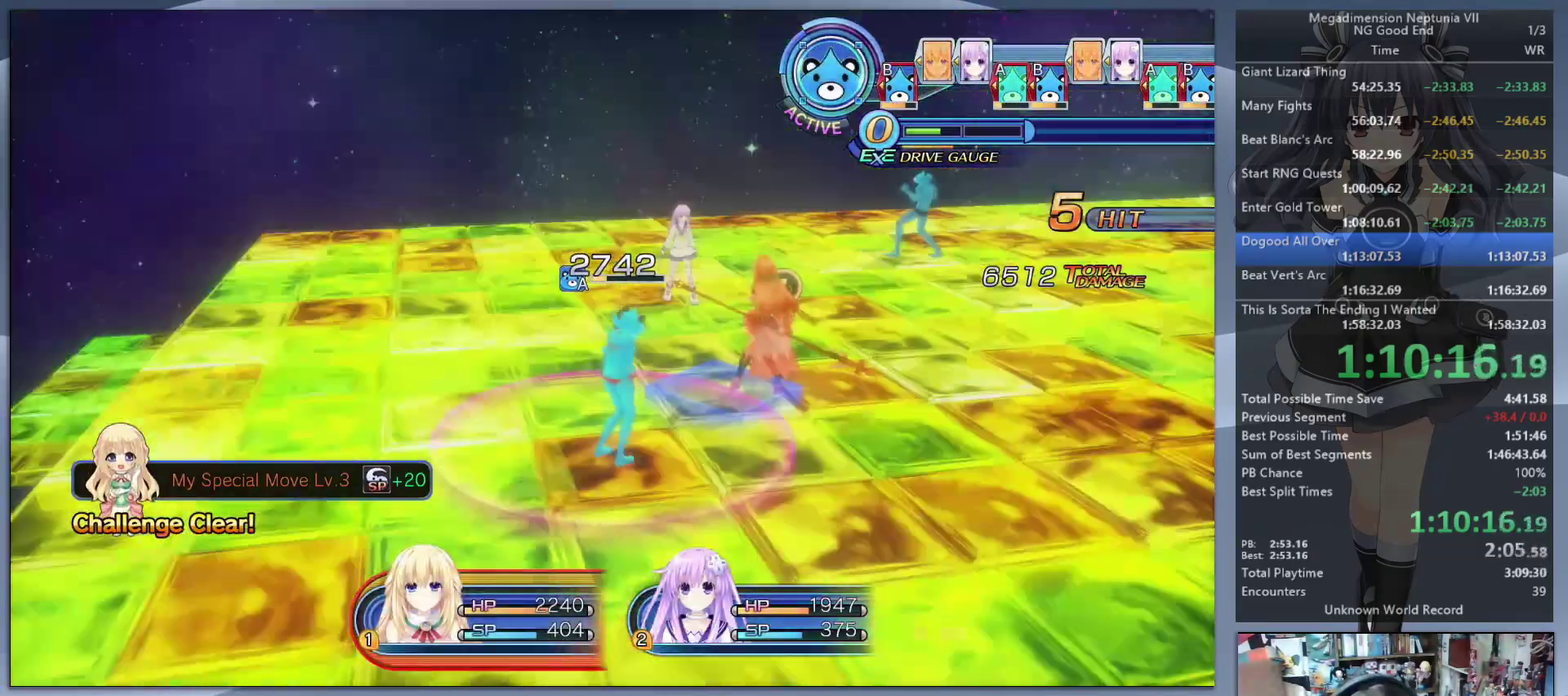
{"buttons": ["L2"], "left_stick": "center", "right_stick": "center", "events": []}
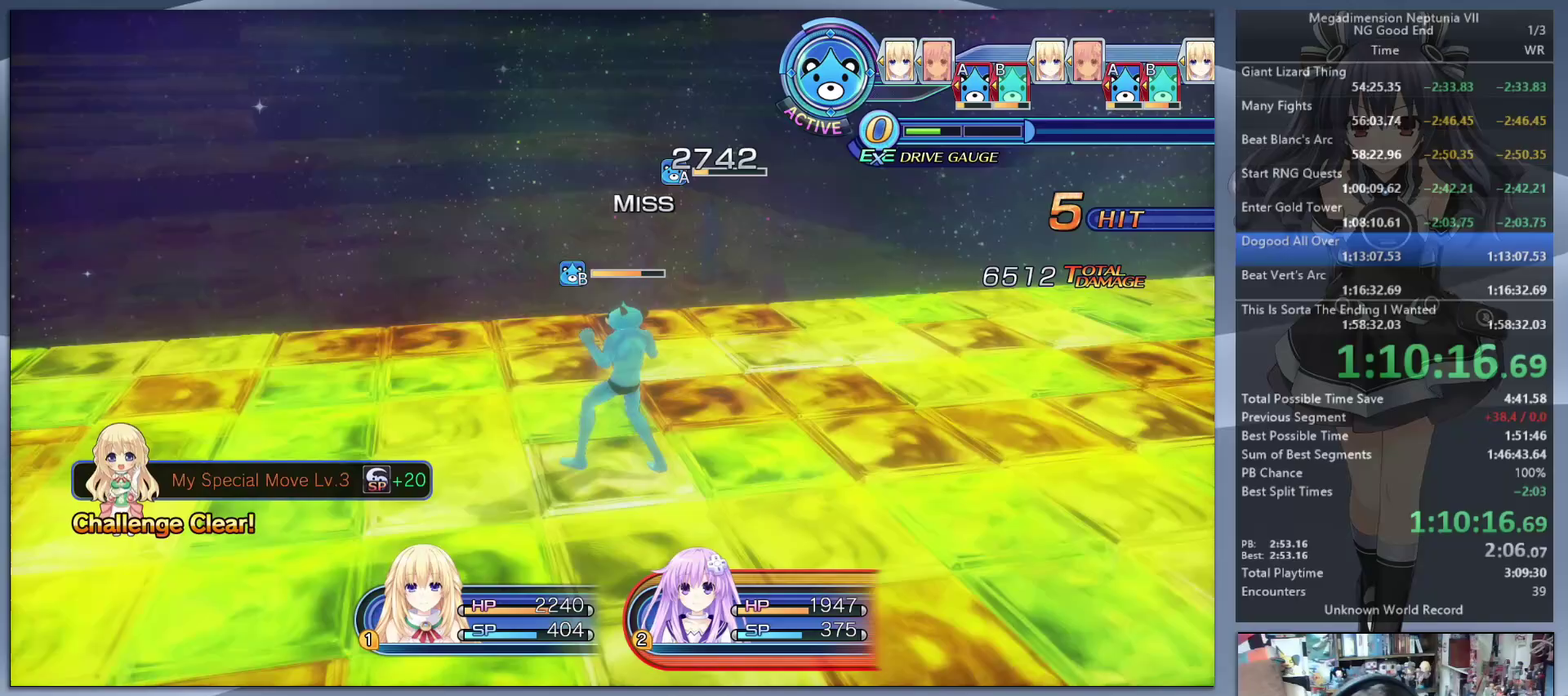
{"buttons": ["L2"], "left_stick": "center", "right_stick": "center", "events": []}
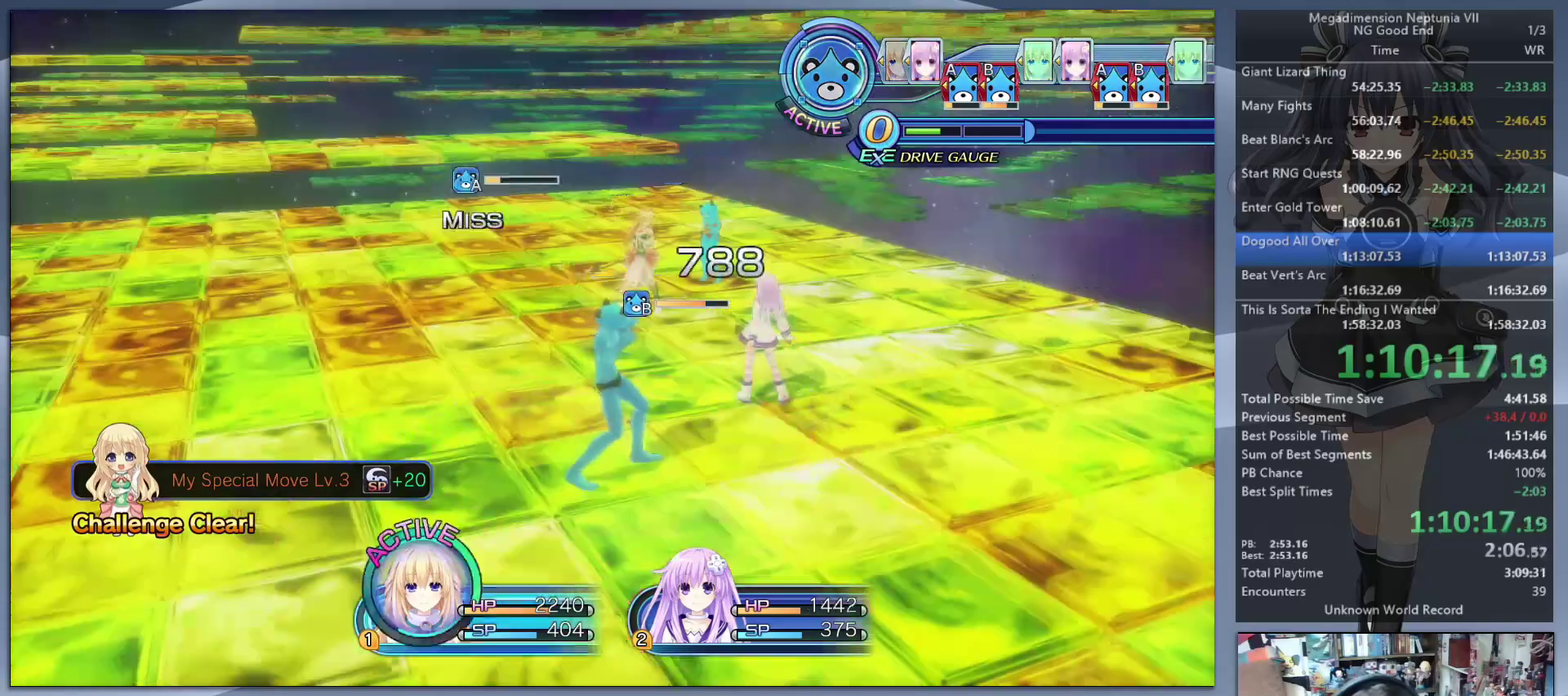
{"buttons": [], "left_stick": "center", "right_stick": "center", "events": [[367, "L2", "up"], [367, "TRIANGLE", "down"], [467, "TRIANGLE", "up"]]}
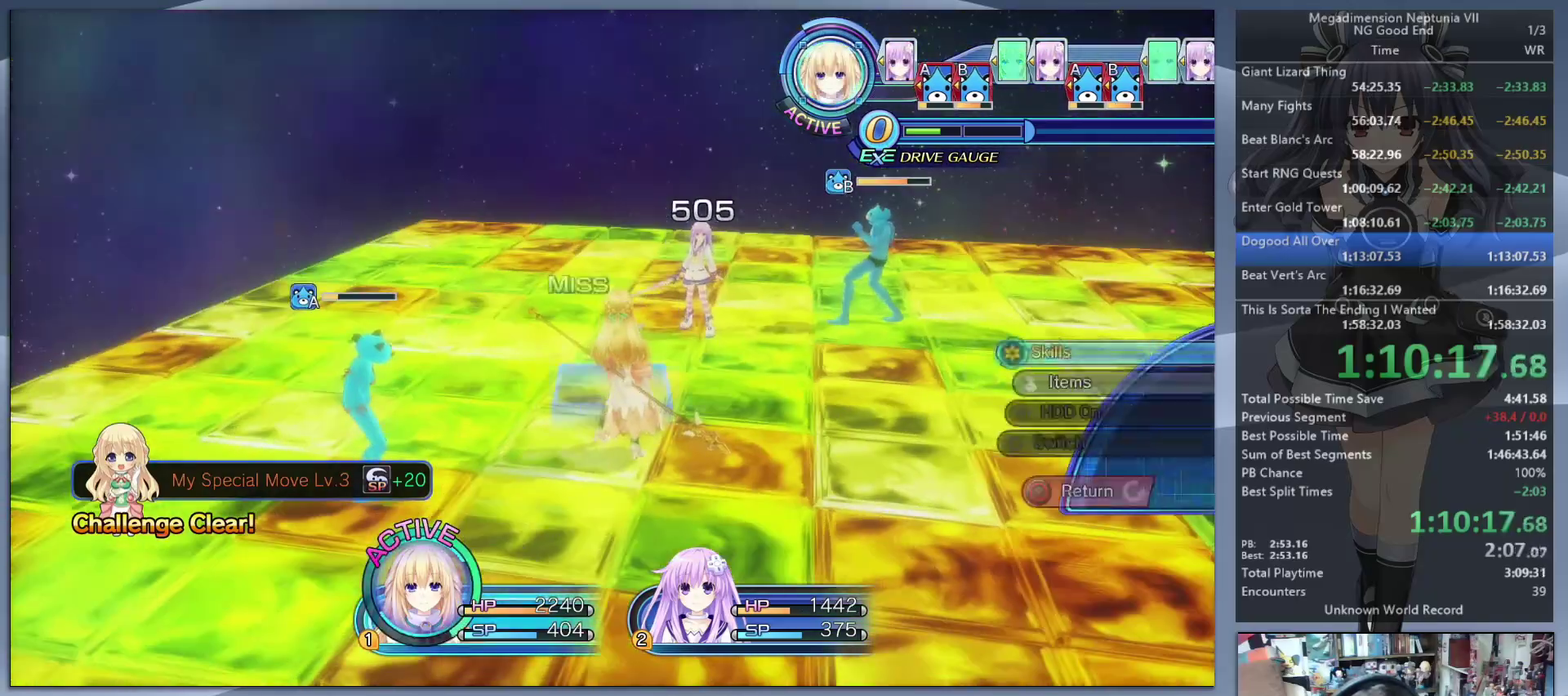
{"buttons": ["CROSS"], "left_stick": "center", "right_stick": "center", "events": [[67, "CROSS", "down"], [167, "CROSS", "up"], [467, "CROSS", "down"]]}